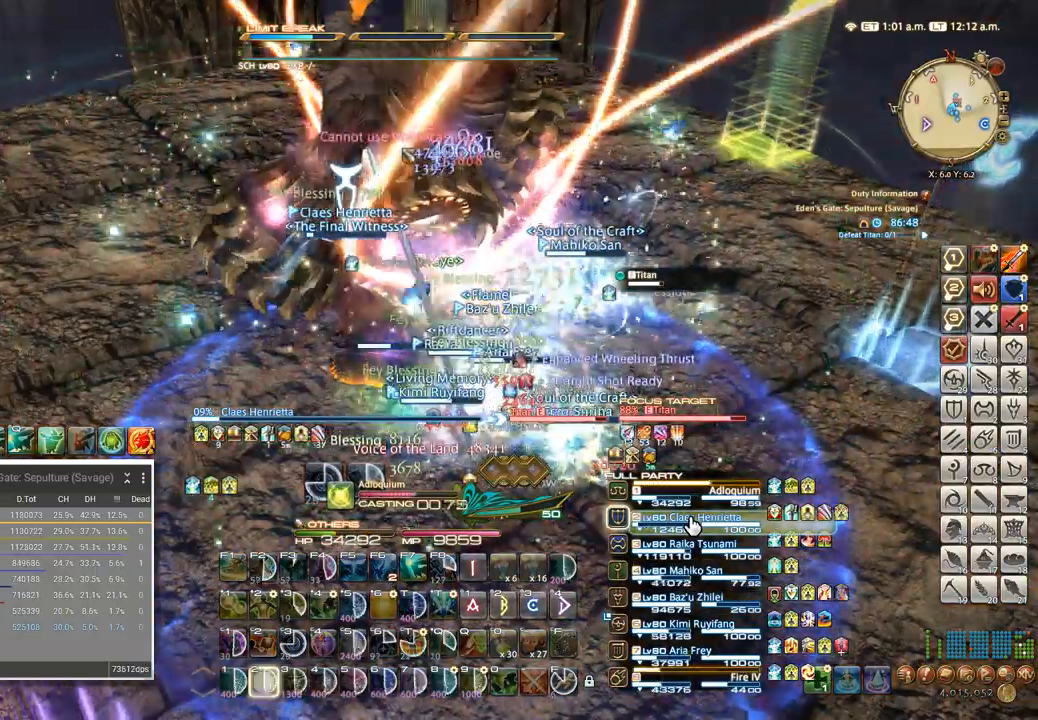
Gameplay with keyboard; each line is a JSON object with the keys held at the frame after it. "events" lists presses ("down") and releases ("up") of ".", "/", "0", "1", "2", "3", "4", "5", "6", "7", "8", "9", "a", "alt_l", "alt_r", "b", "backslash", "backspace", "c", "caps_lock", "comma", "ctrl_l", "ctrl_r", "d", "e", "equals", "escape", "f", "f1", "f10", "f11", "f12", "f2", "f3", "f4", "f5", "f6", "f7", "f8", "f9", "g", "h", "i", "j", "k", "l", "lbracket", "m", "minus", "n", "o", "p", "q", "quote", "r", "rbracket", "return", "s", "semicolon", "shift_l", "shift_r", "space", "super", "t", "tab", "tilde", "u", "v", "w", "x", "y" and "z" between this image and that frame as [ms after this image, input, new state], when the widget could be followed in between. No other keys are recorded. Mouse input is not recorded.
{"keys": [], "events": []}
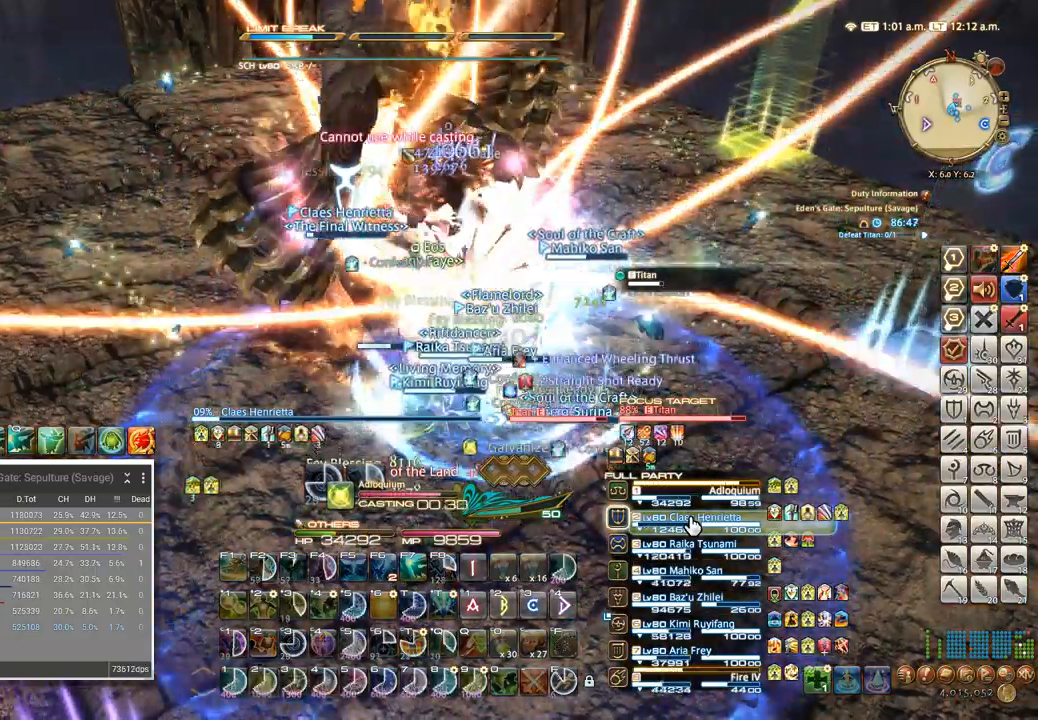
{"keys": ["a", "w"], "events": [[200, "a", "down"], [200, "w", "down"], [267, "a", "up"], [267, "w", "up"], [350, "a", "down"], [367, "w", "down"], [400, "w", "up"], [484, "w", "down"]]}
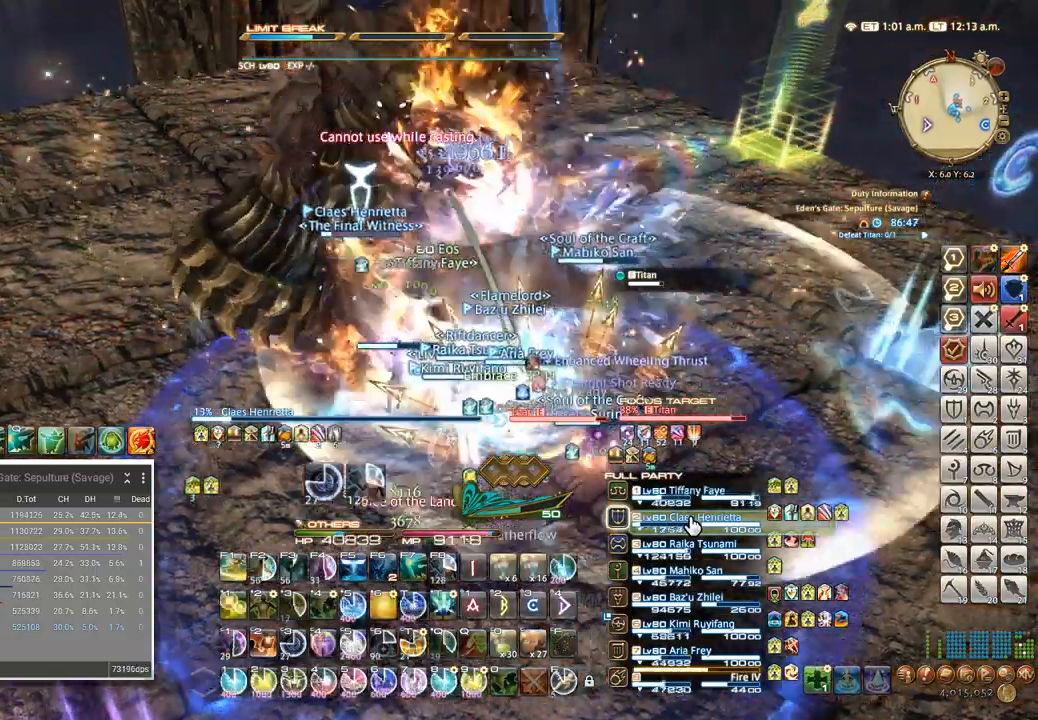
{"keys": [], "events": [[67, "a", "up"], [84, "w", "up"]]}
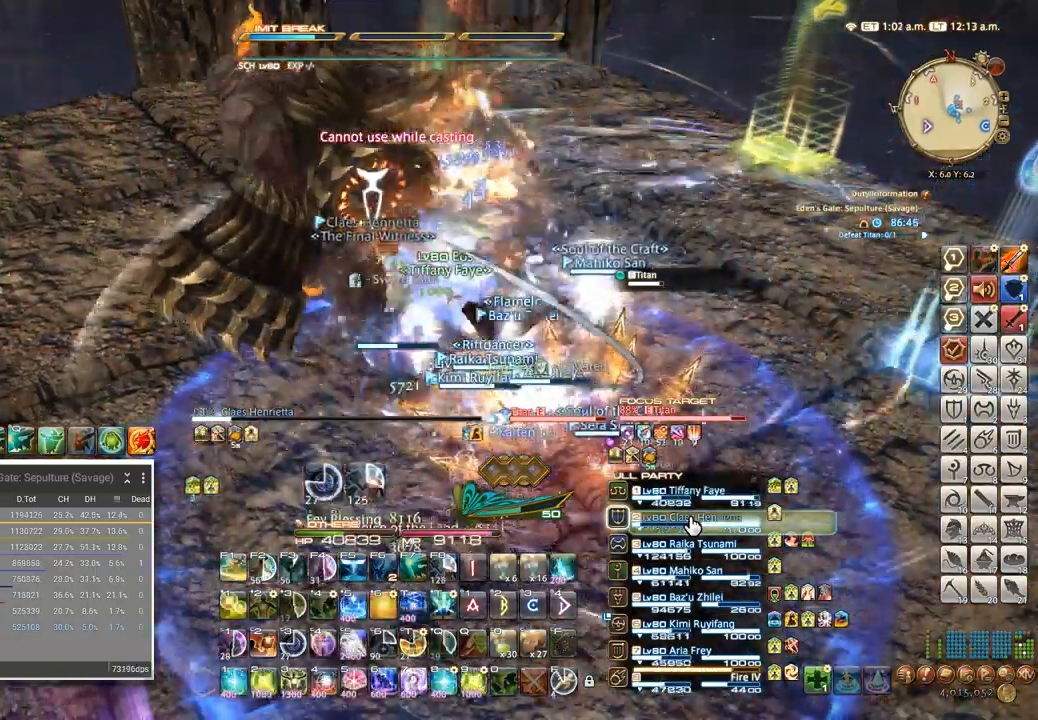
{"keys": ["a"], "events": [[167, "a", "down"], [167, "w", "down"], [217, "a", "up"], [217, "w", "up"], [417, "a", "down"]]}
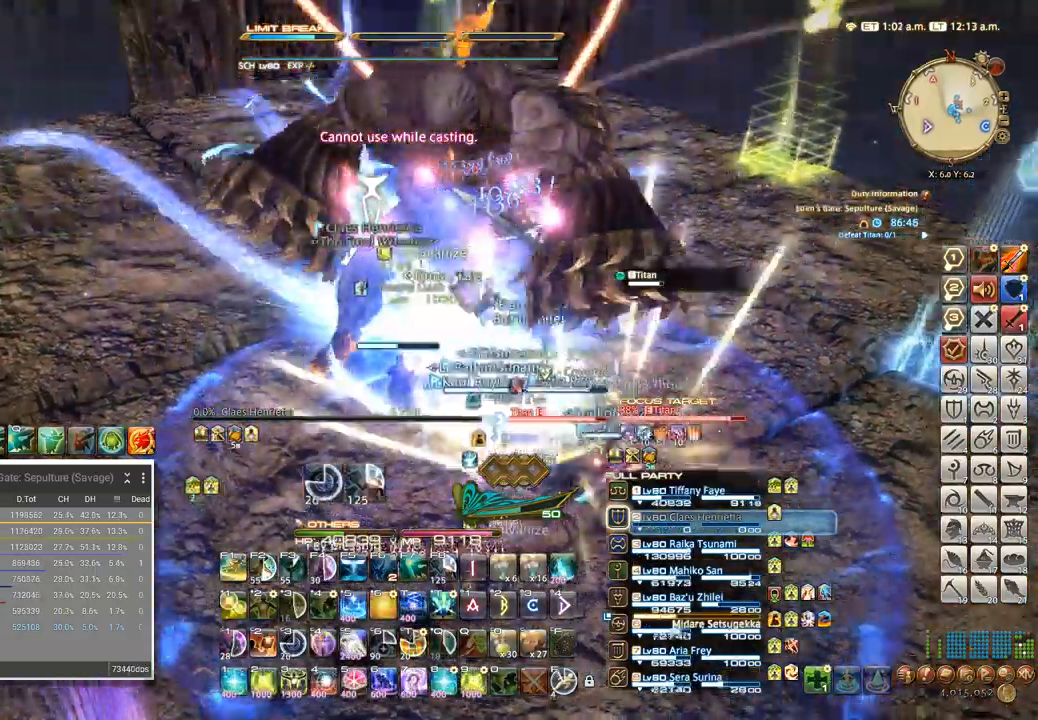
{"keys": ["a"]}
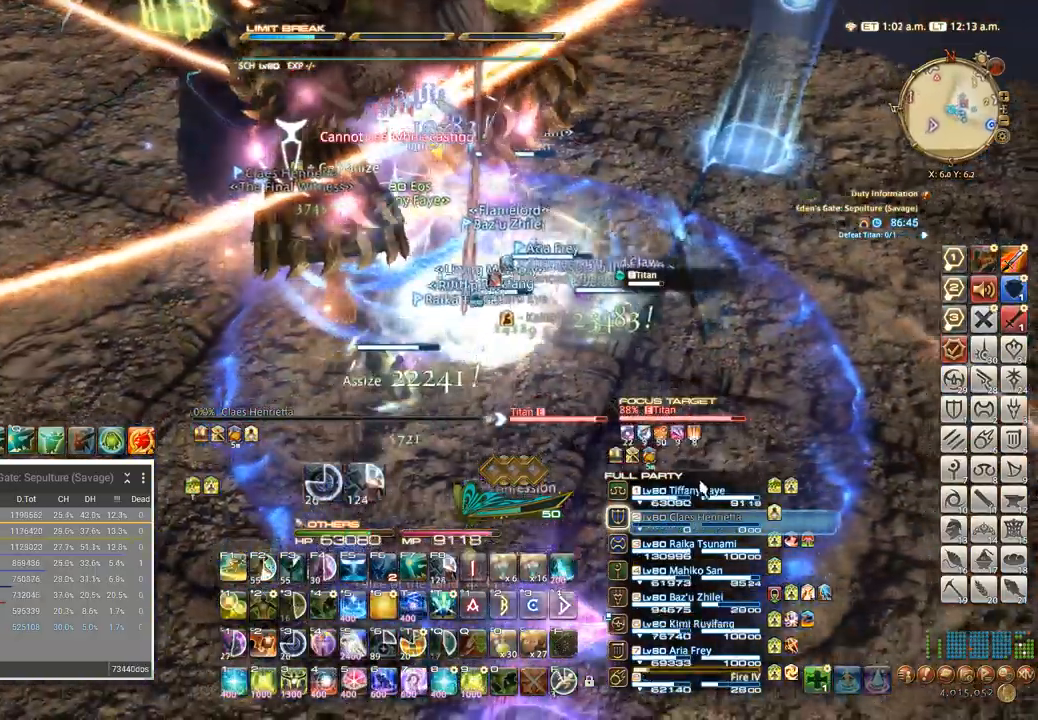
{"keys": ["w"], "events": [[67, "w", "down"], [84, "a", "up"], [117, "w", "up"], [217, "ctrl_l", "down"], [267, "4", "down"], [400, "4", "up"], [400, "ctrl_l", "up"], [484, "w", "down"]]}
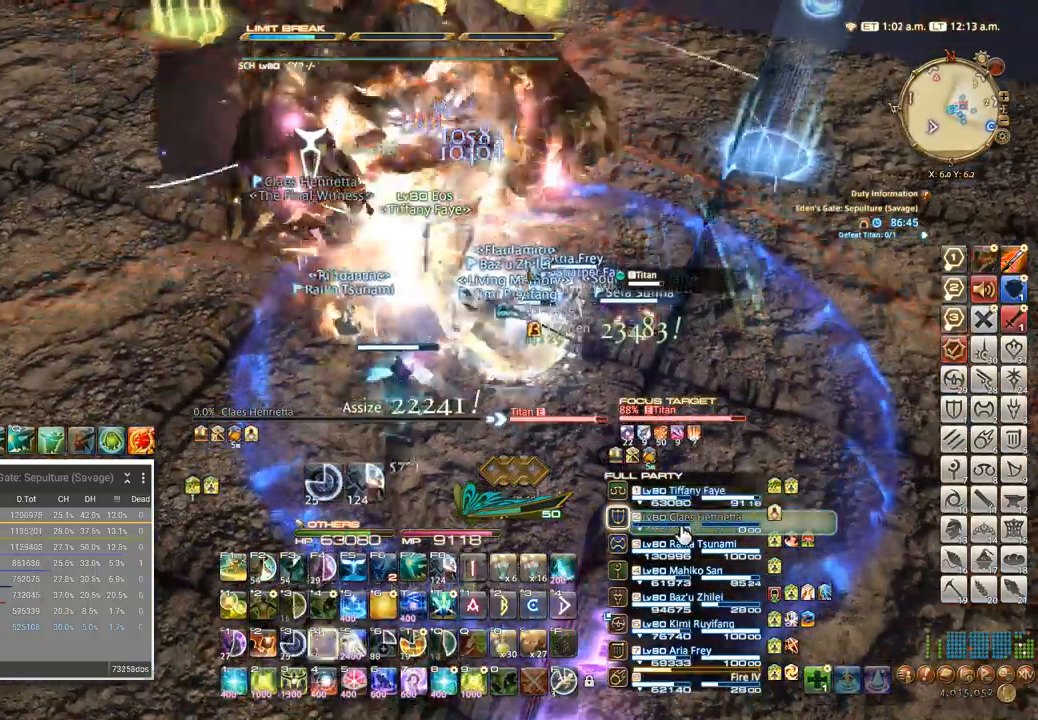
{"keys": ["ctrl_l"], "events": [[134, "w", "up"], [284, "ctrl_l", "down"], [367, "5", "down"], [450, "5", "up"]]}
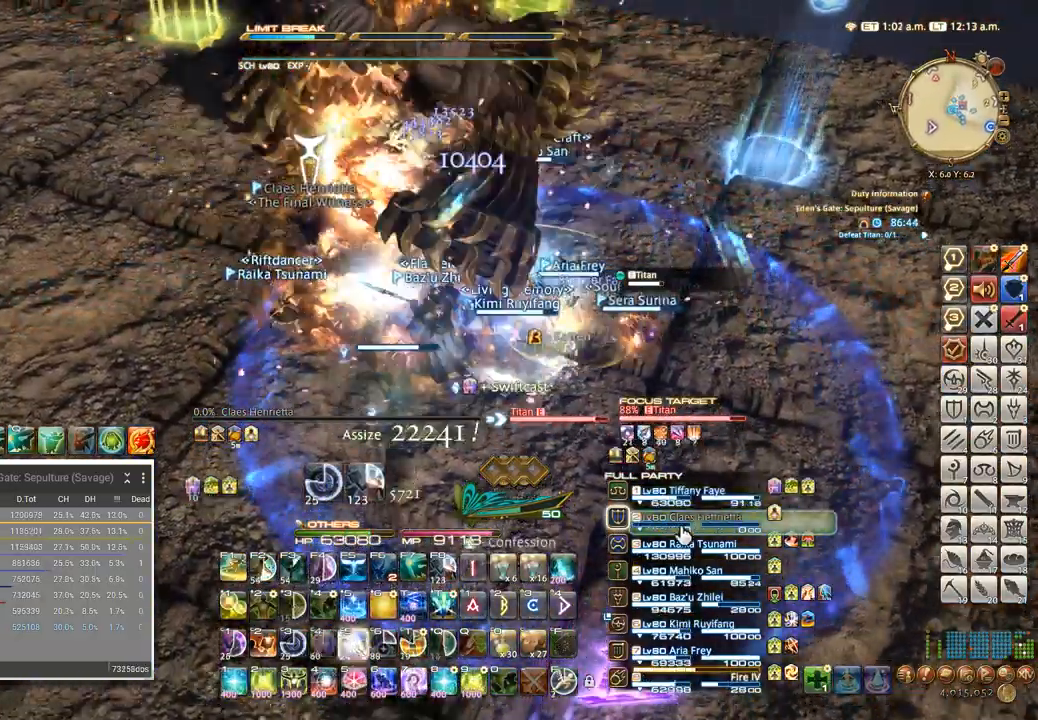
{"keys": ["5", "ctrl_l"], "events": [[17, "5", "down"], [67, "5", "up"], [150, "5", "down"], [200, "5", "up"], [284, "5", "down"], [317, "5", "up"], [400, "5", "down"], [450, "5", "up"], [500, "5", "down"]]}
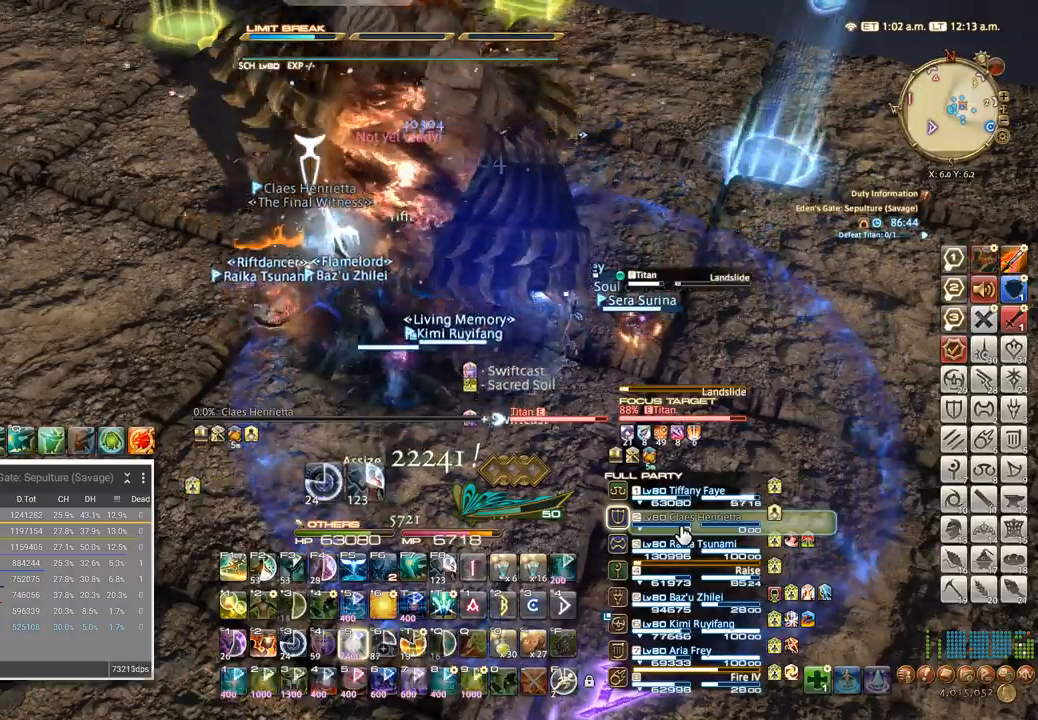
{"keys": ["w"], "events": [[67, "5", "up"], [134, "ctrl_l", "up"], [134, "tab", "down"], [250, "tab", "up"], [434, "w", "down"]]}
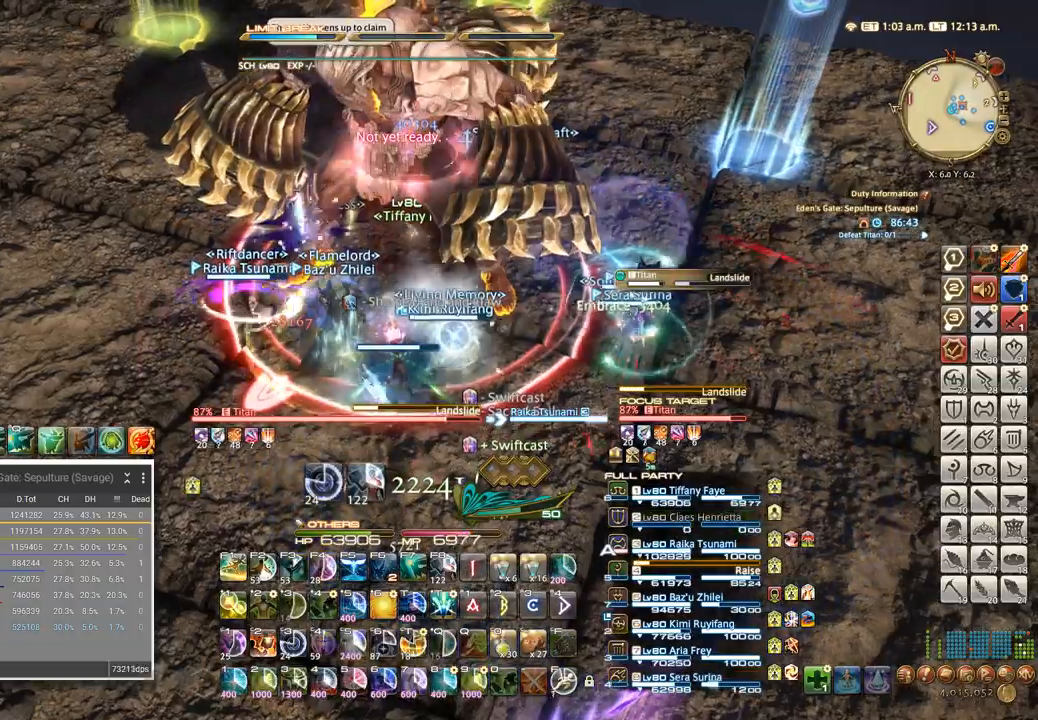
{"keys": ["d"], "events": [[17, "d", "down"], [84, "w", "up"], [100, "d", "up"], [200, "w", "down"], [250, "d", "down"], [334, "w", "up"]]}
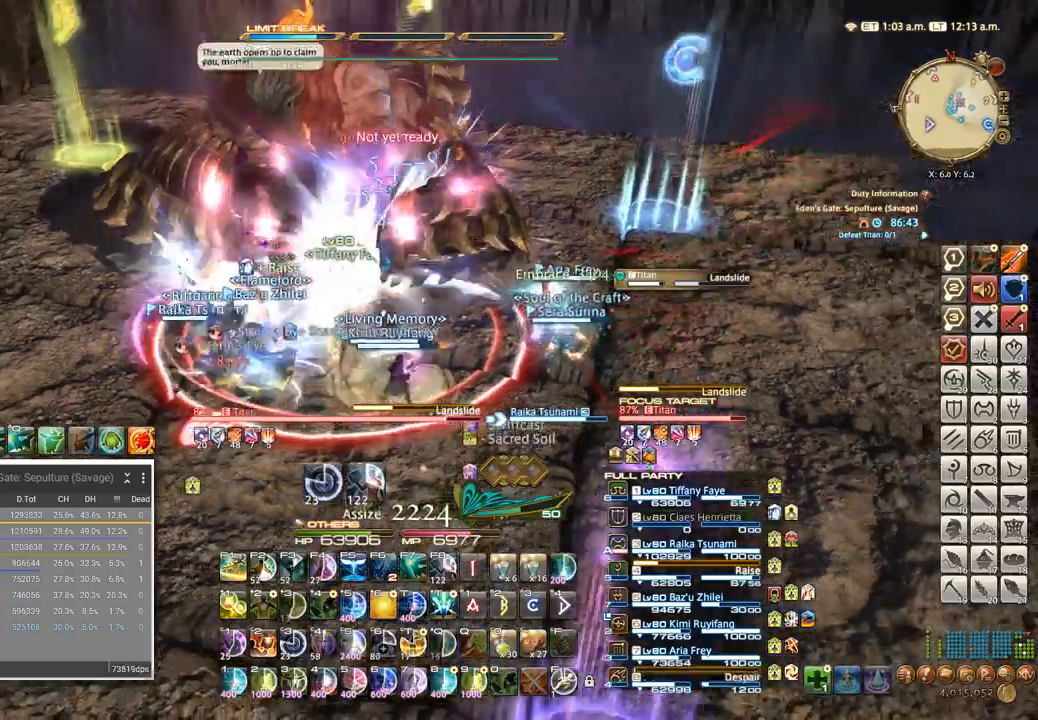
{"keys": ["d", "w"], "events": [[50, "w", "down"]]}
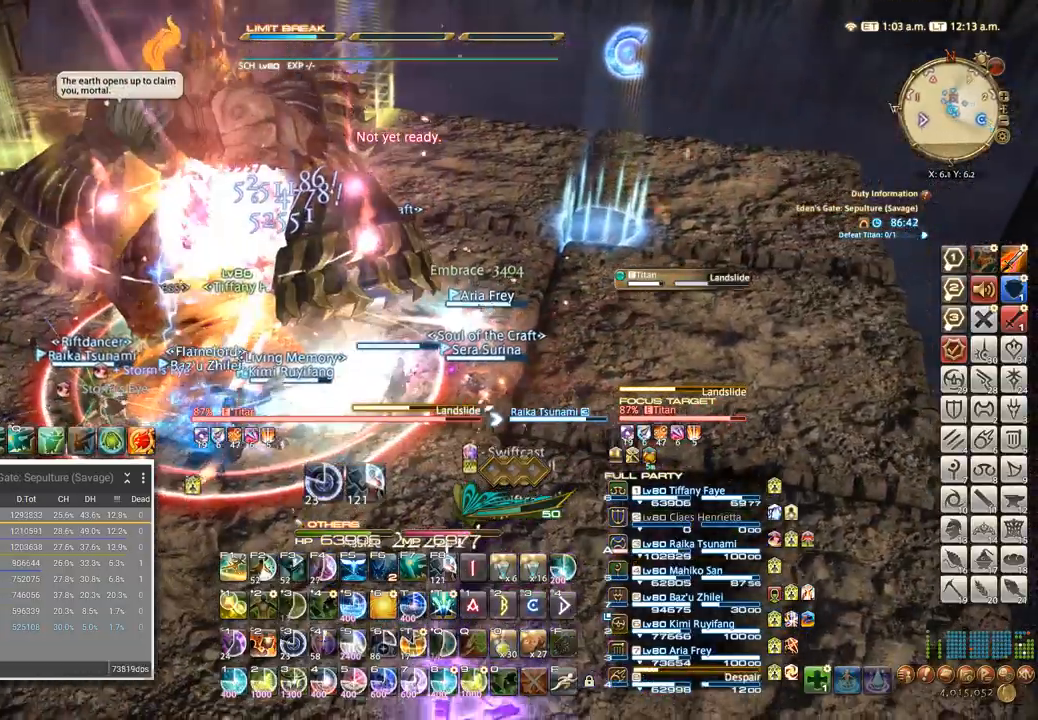
{"keys": ["d"], "events": [[334, "w", "up"]]}
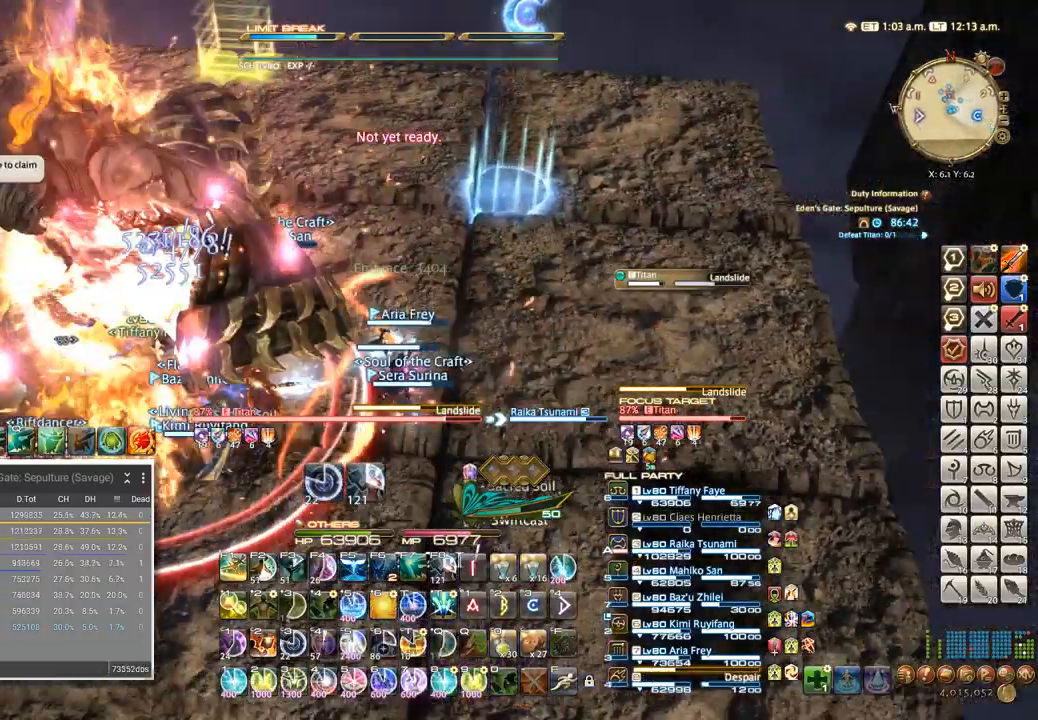
{"keys": ["4"]}
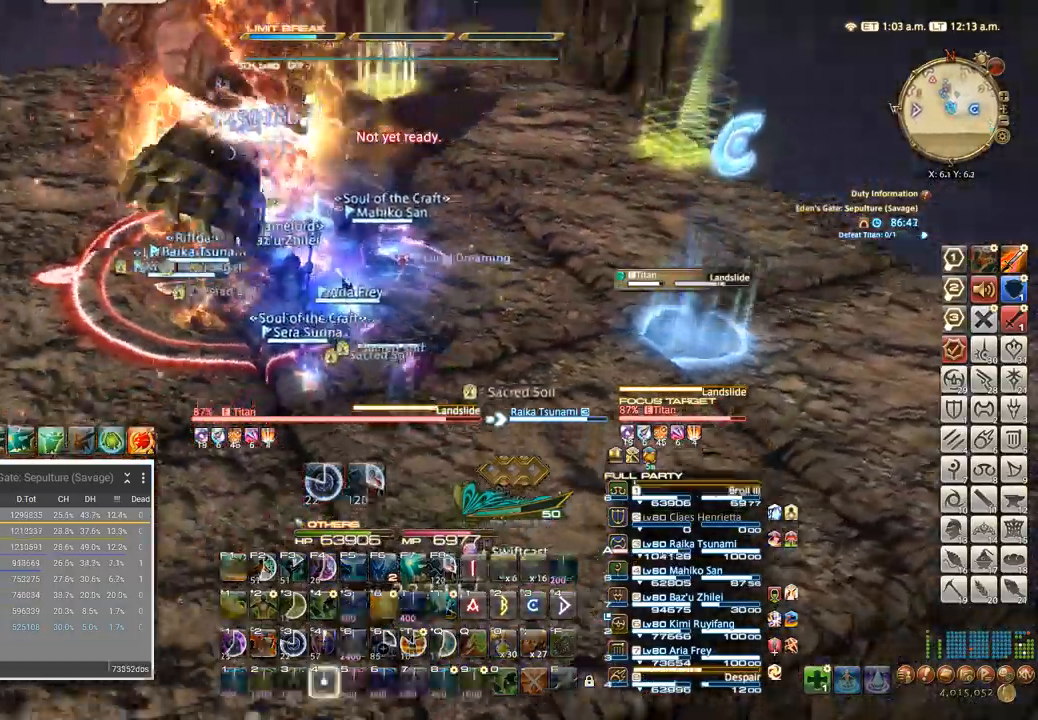
{"keys": [], "events": [[17, "4", "up"], [217, "tab", "down"], [467, "tab", "up"]]}
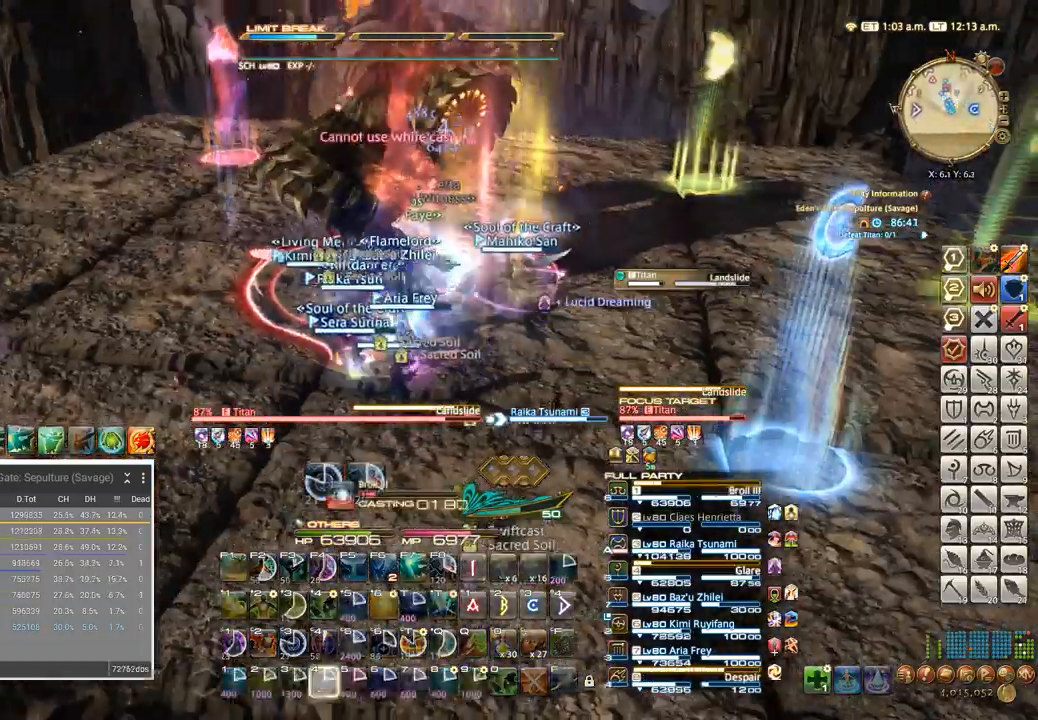
{"keys": [], "events": []}
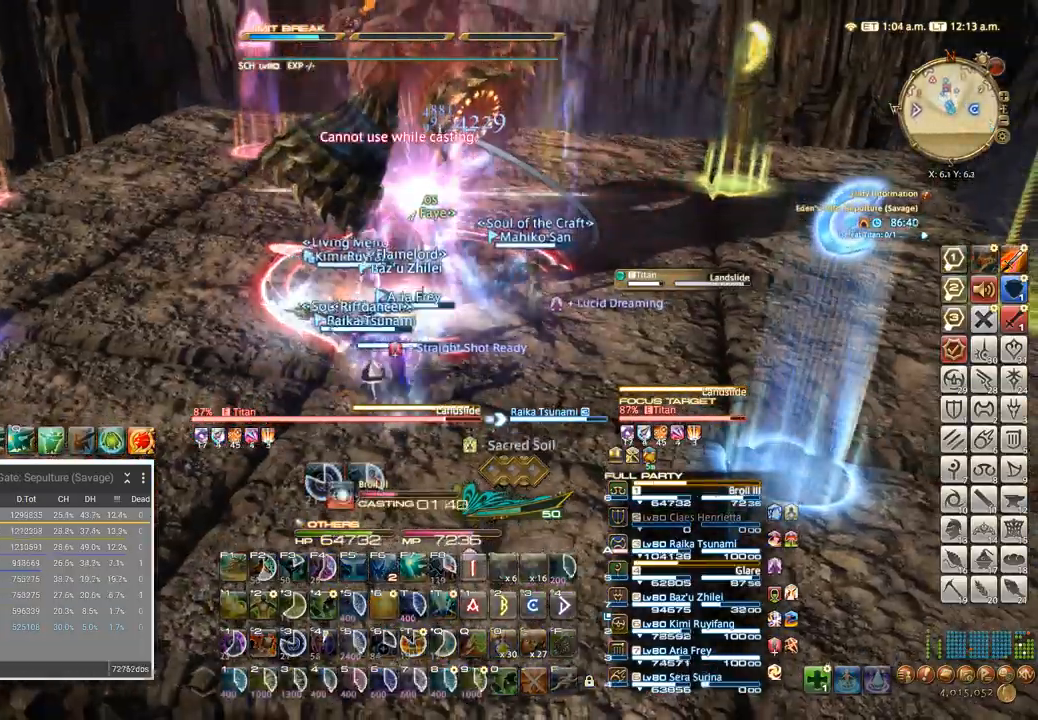
{"keys": [], "events": []}
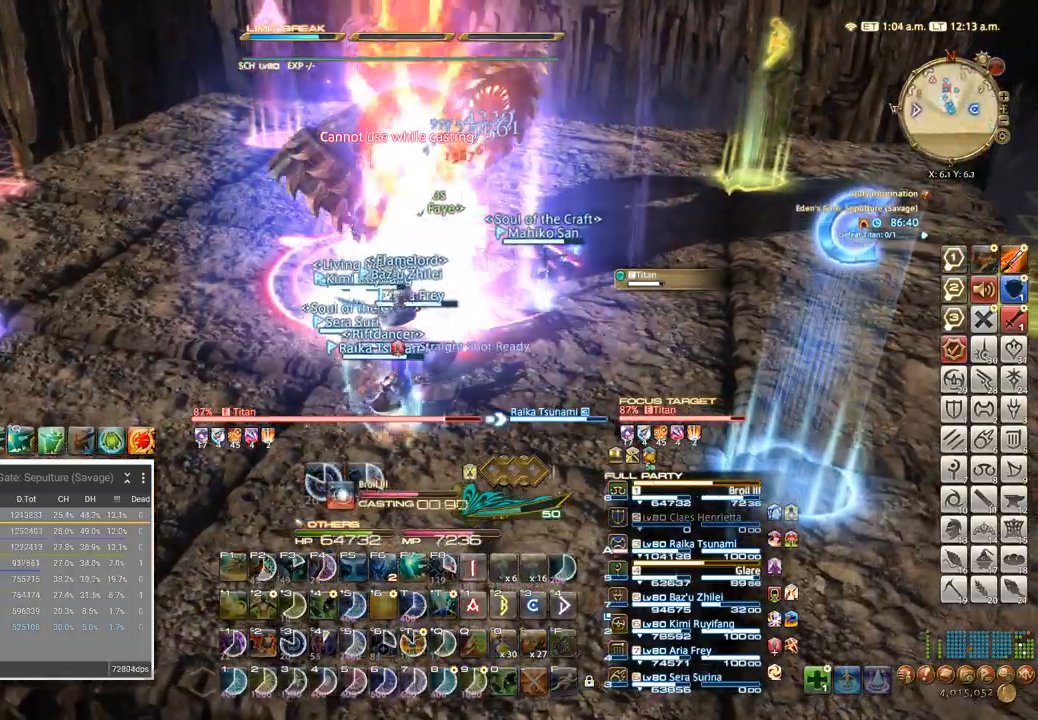
{"keys": []}
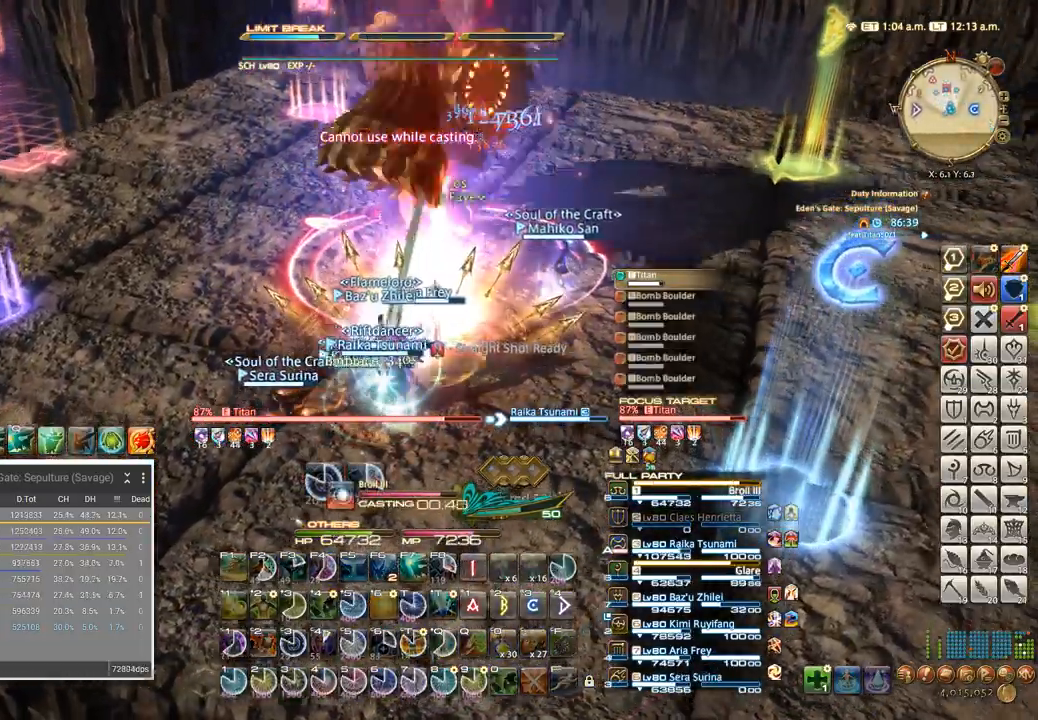
{"keys": ["a"], "events": [[417, "a", "down"]]}